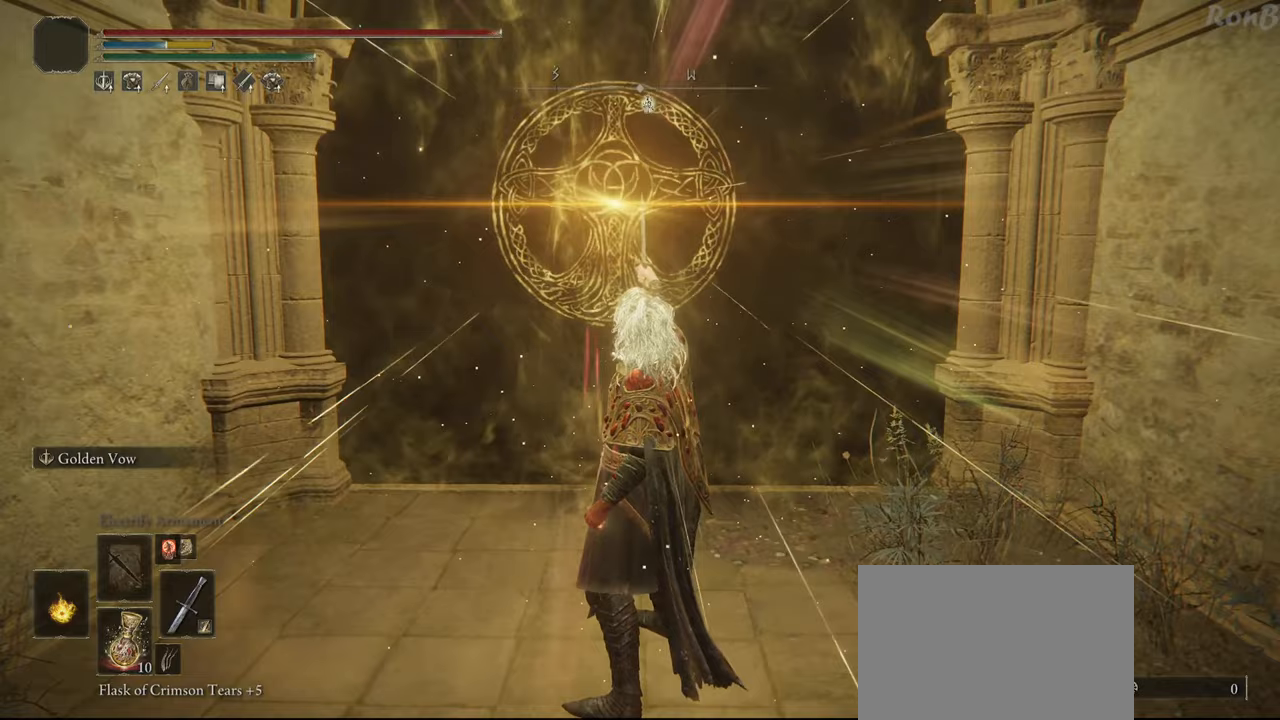
Gameplay with a controller (PlayStation layout); each line is a JSON object with the inputs held at the frame after it. "events" lists button and stick changes between this image and that frame as [ms after this image, input, new state], when the widget could be followed in between. Not read: R1.
{"buttons": ["TRIANGLE", "DPAD_LEFT"], "left_stick": "center", "right_stick": "center", "events": [[117, "TRIANGLE", "down"], [300, "DPAD_LEFT", "down"], [417, "DPAD_LEFT", "up"], [483, "DPAD_LEFT", "down"]]}
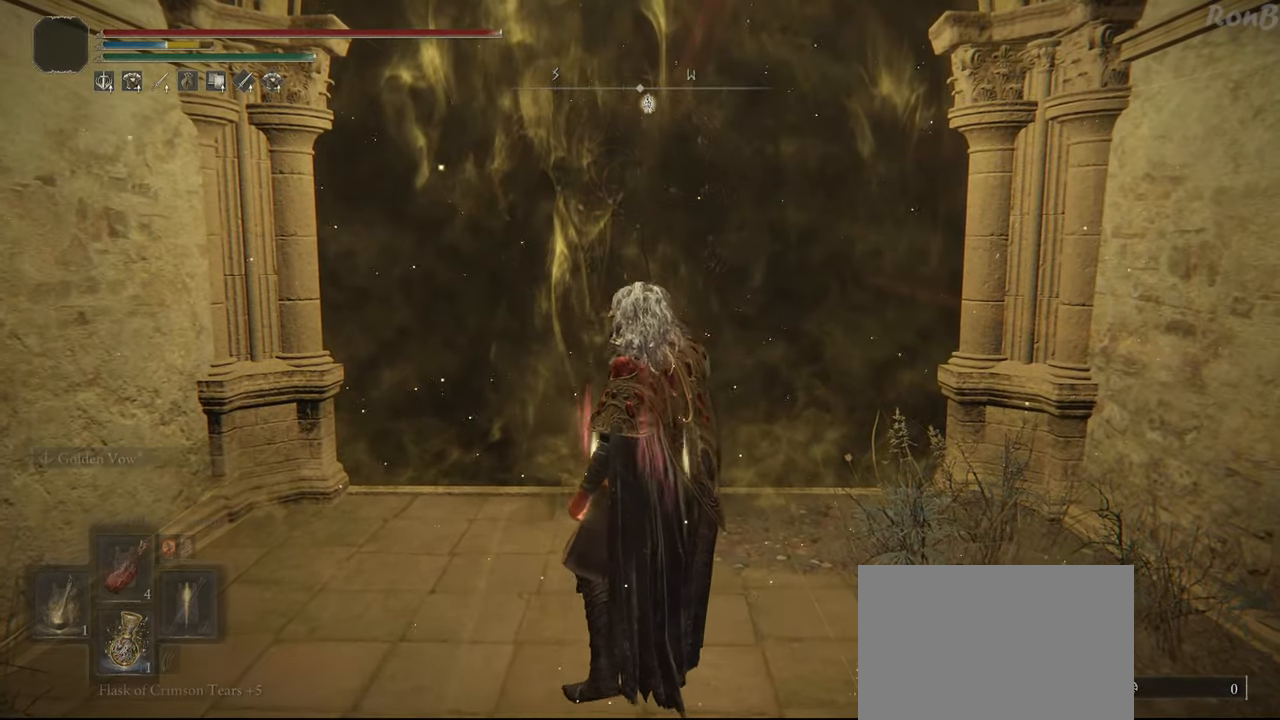
{"buttons": [], "left_stick": "center", "right_stick": "center", "events": [[117, "DPAD_LEFT", "up"], [233, "TRIANGLE", "up"]]}
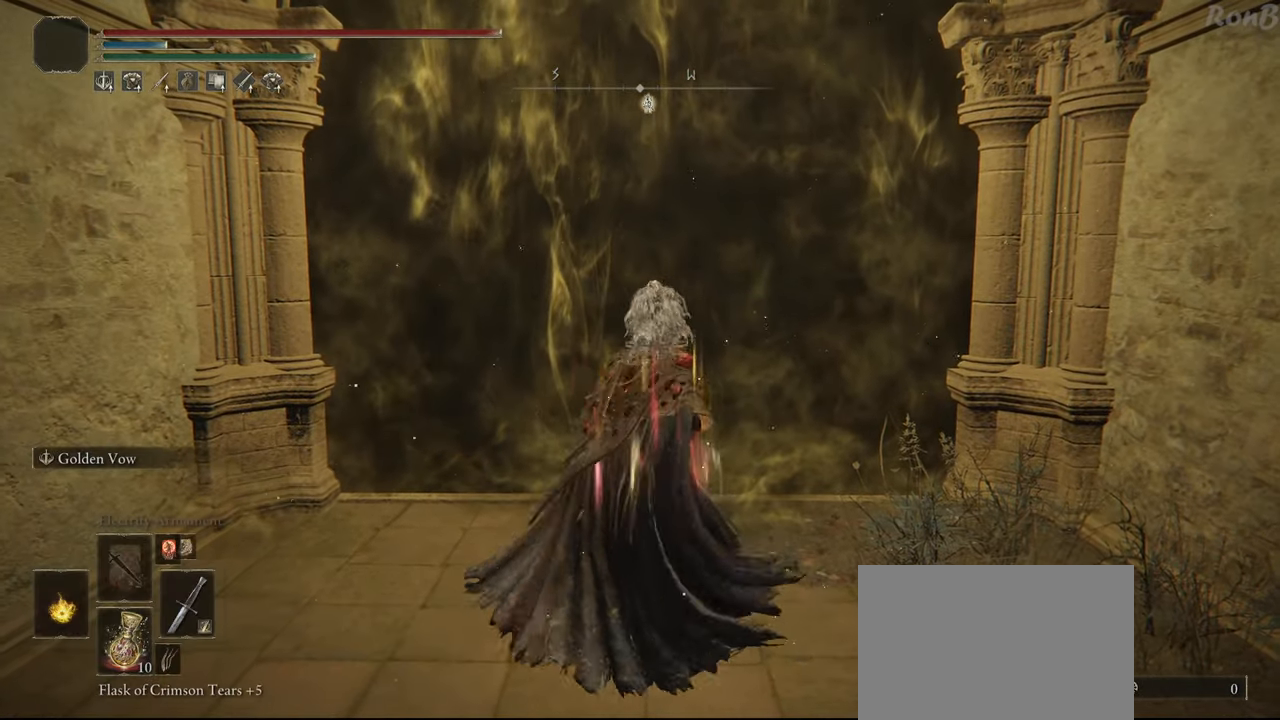
{"buttons": [], "left_stick": "center", "right_stick": "center", "events": [[83, "right_stick", "down"], [167, "right_stick", "center"]]}
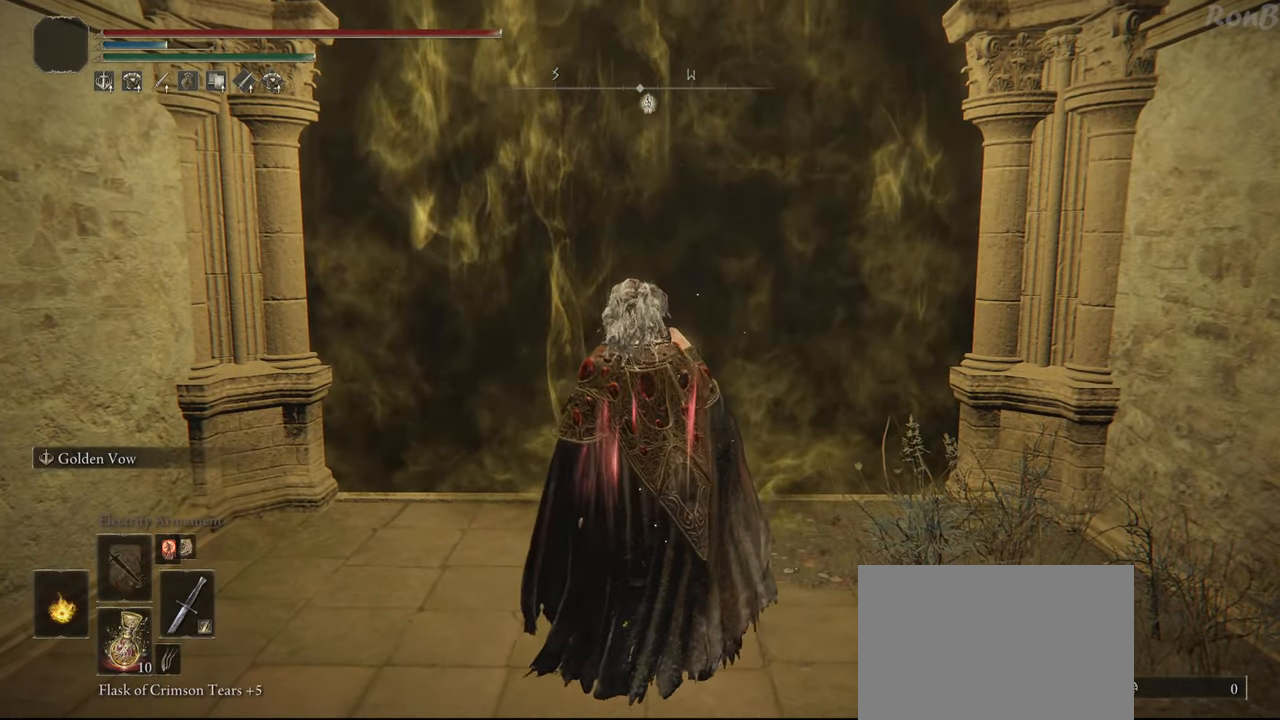
{"buttons": [], "left_stick": "center", "right_stick": "center", "events": []}
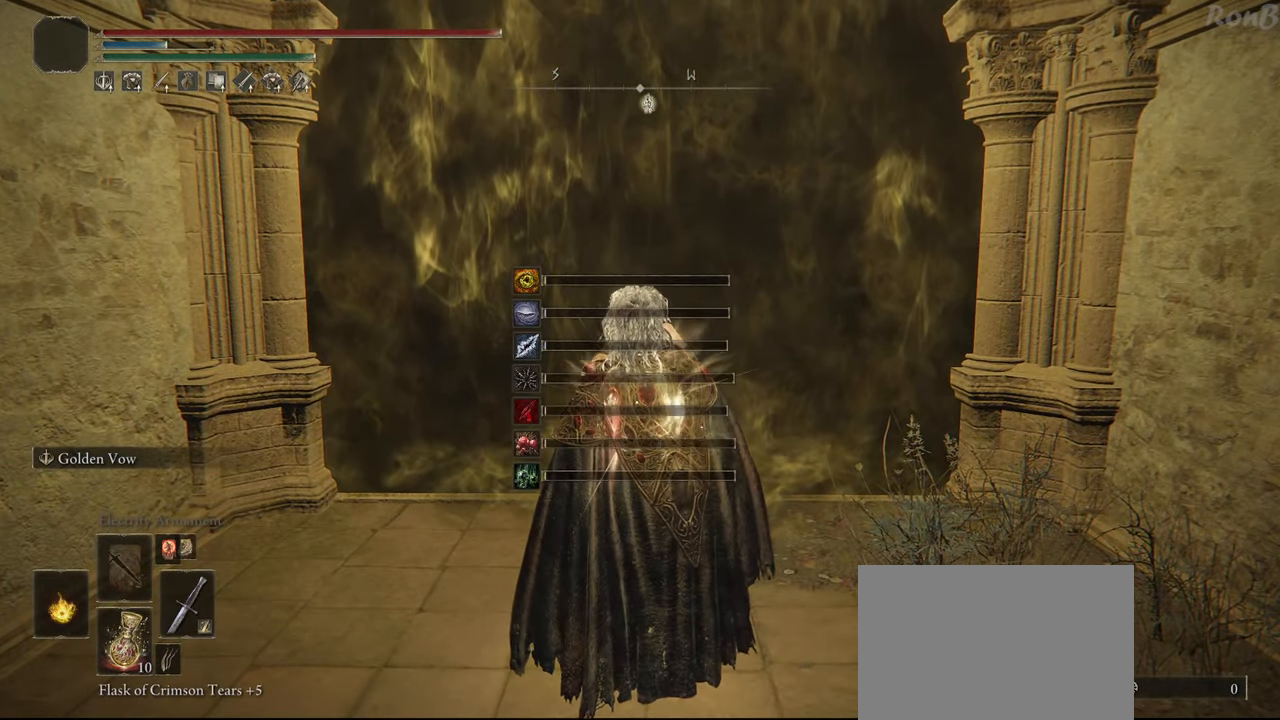
{"buttons": [], "left_stick": "center", "right_stick": "center", "events": []}
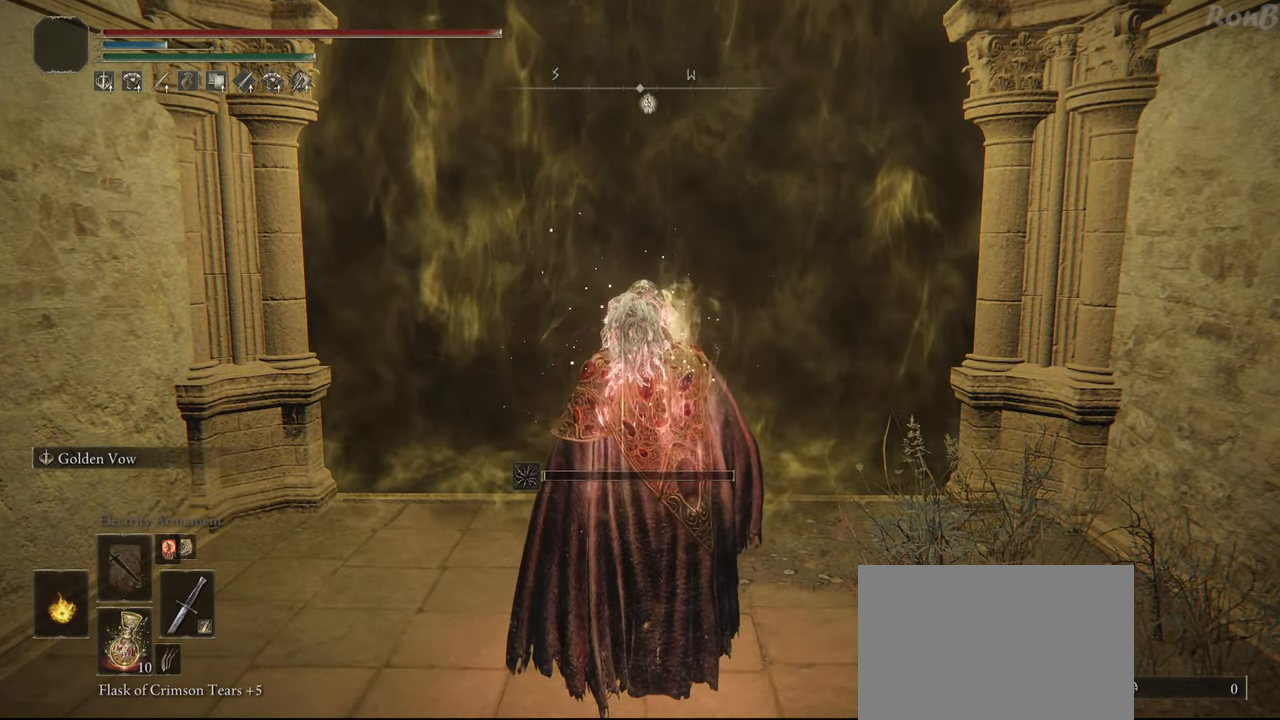
{"buttons": [], "left_stick": "center", "right_stick": "center", "events": []}
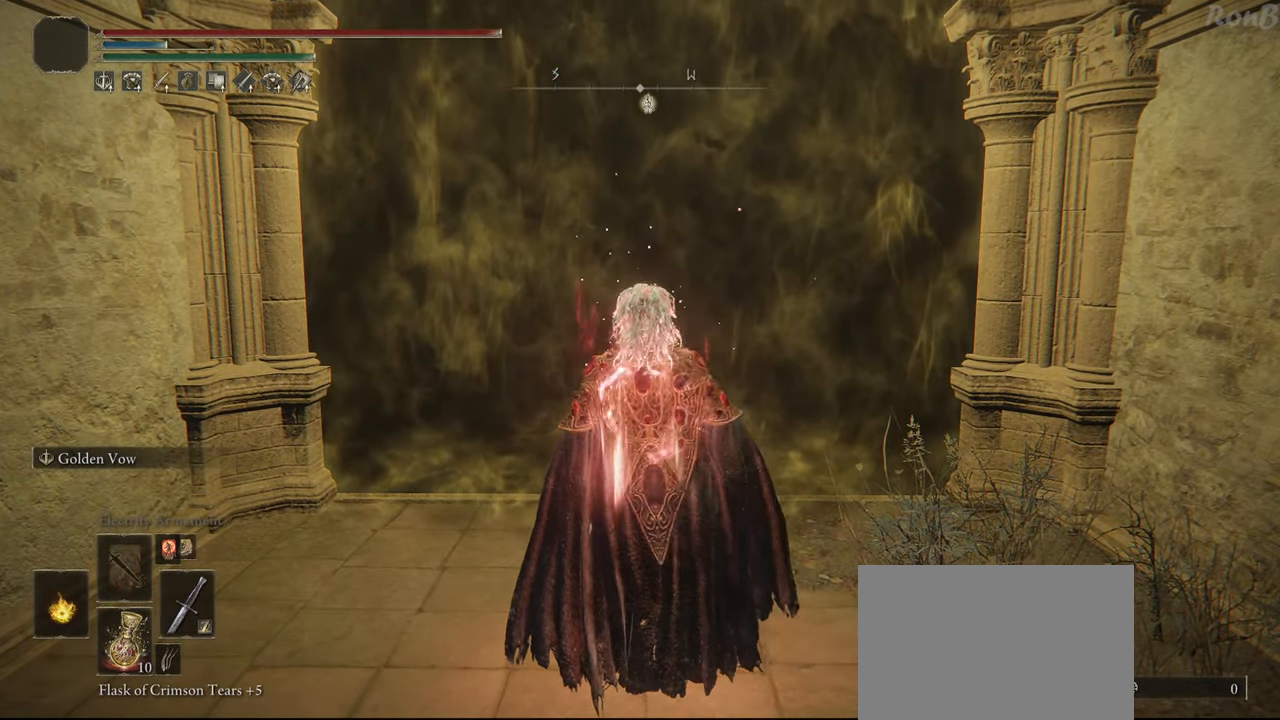
{"buttons": [], "left_stick": "center", "right_stick": "center", "events": [[117, "DPAD_RIGHT", "down"], [233, "DPAD_RIGHT", "up"]]}
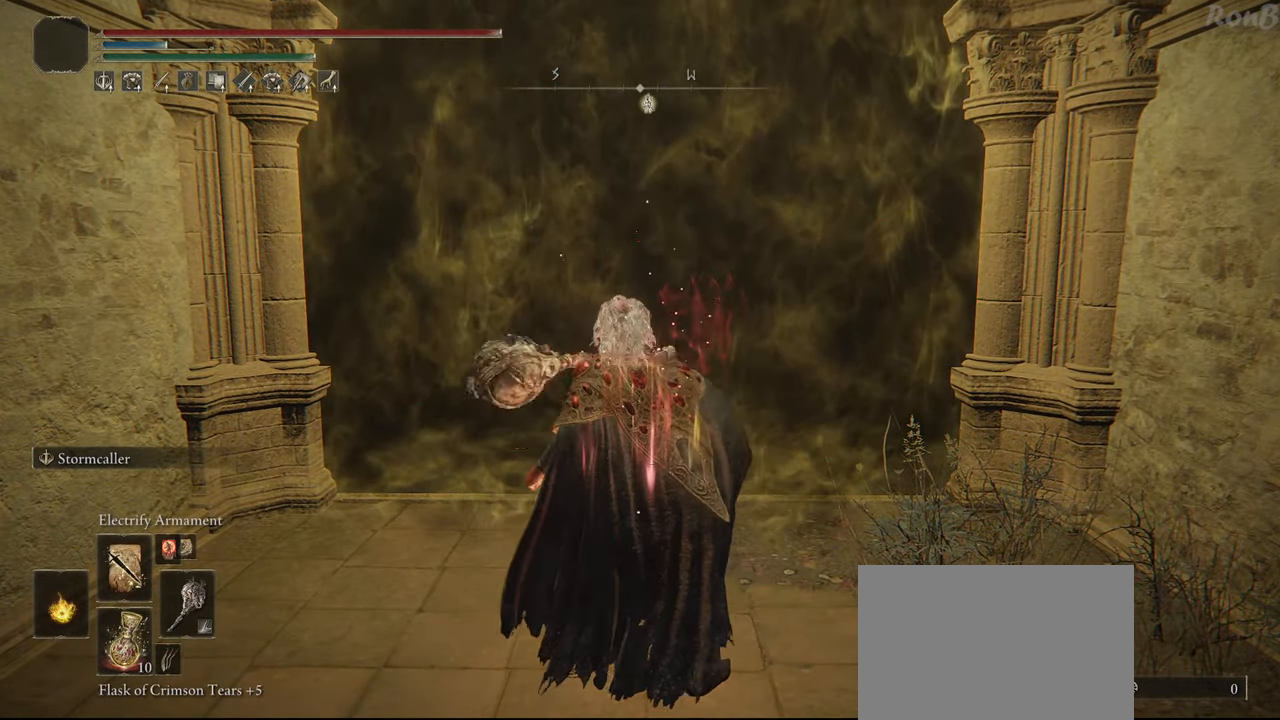
{"buttons": [], "left_stick": "center", "right_stick": "center"}
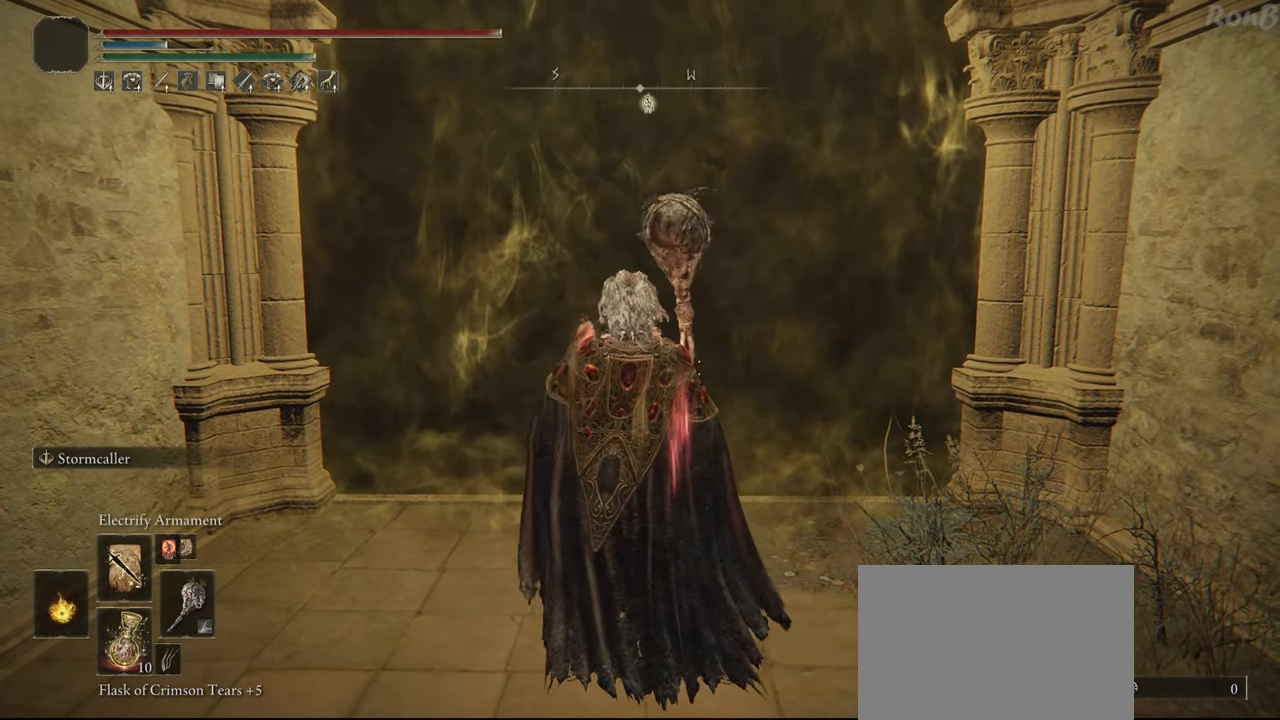
{"buttons": [], "left_stick": "center", "right_stick": "center", "events": [[250, "right_stick", "down"], [417, "right_stick", "center"]]}
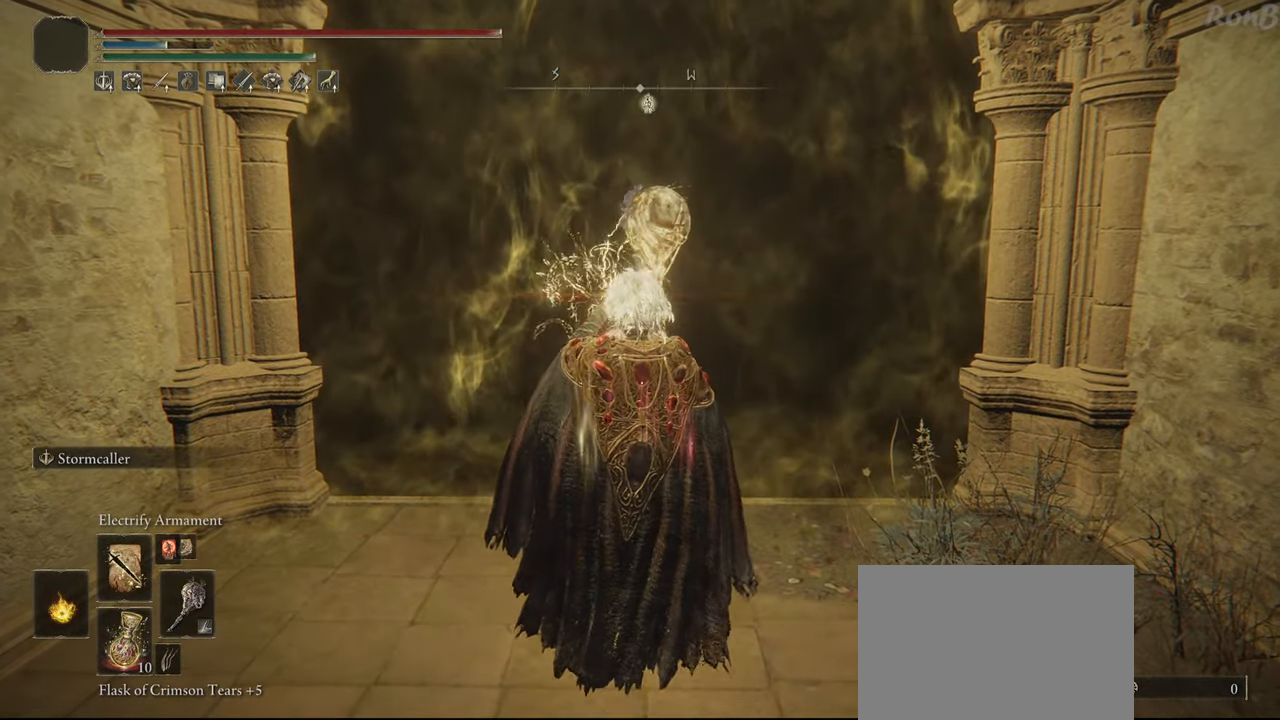
{"buttons": [], "left_stick": "center", "right_stick": "center", "events": []}
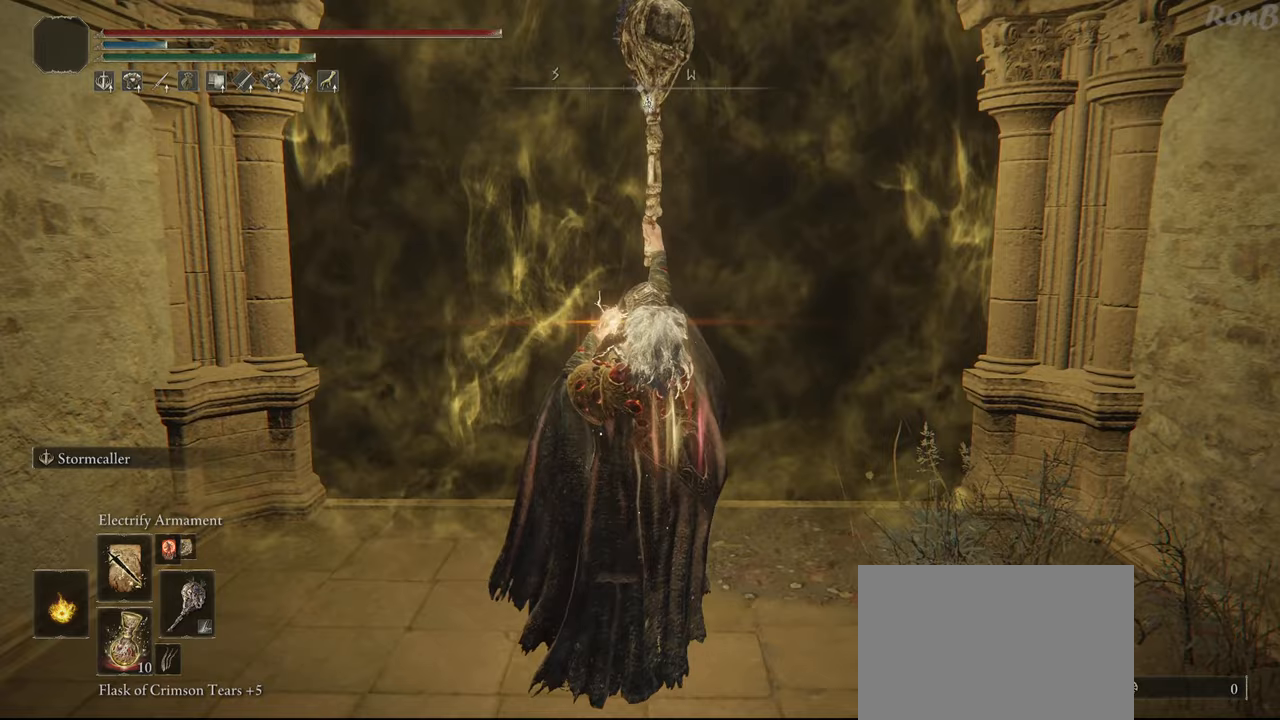
{"buttons": [], "left_stick": "center", "right_stick": "center", "events": []}
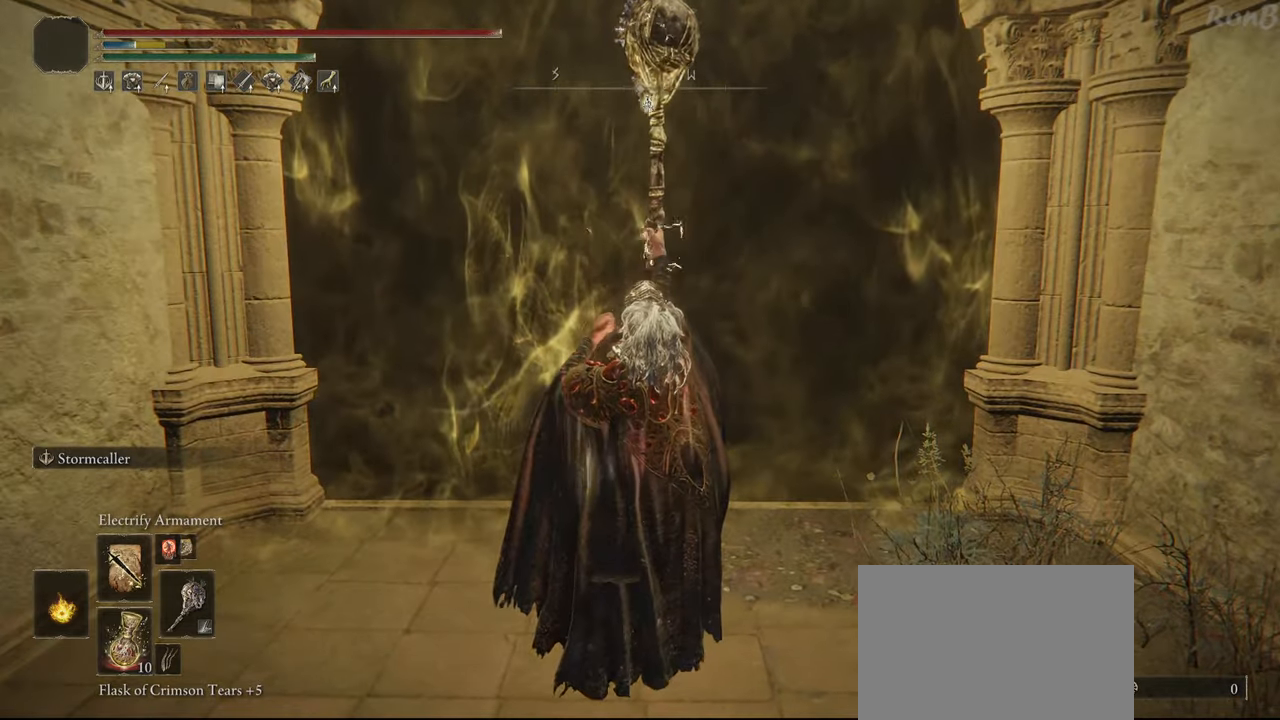
{"buttons": [], "left_stick": "center", "right_stick": "center", "events": [[233, "DPAD_UP", "down"], [333, "DPAD_UP", "up"]]}
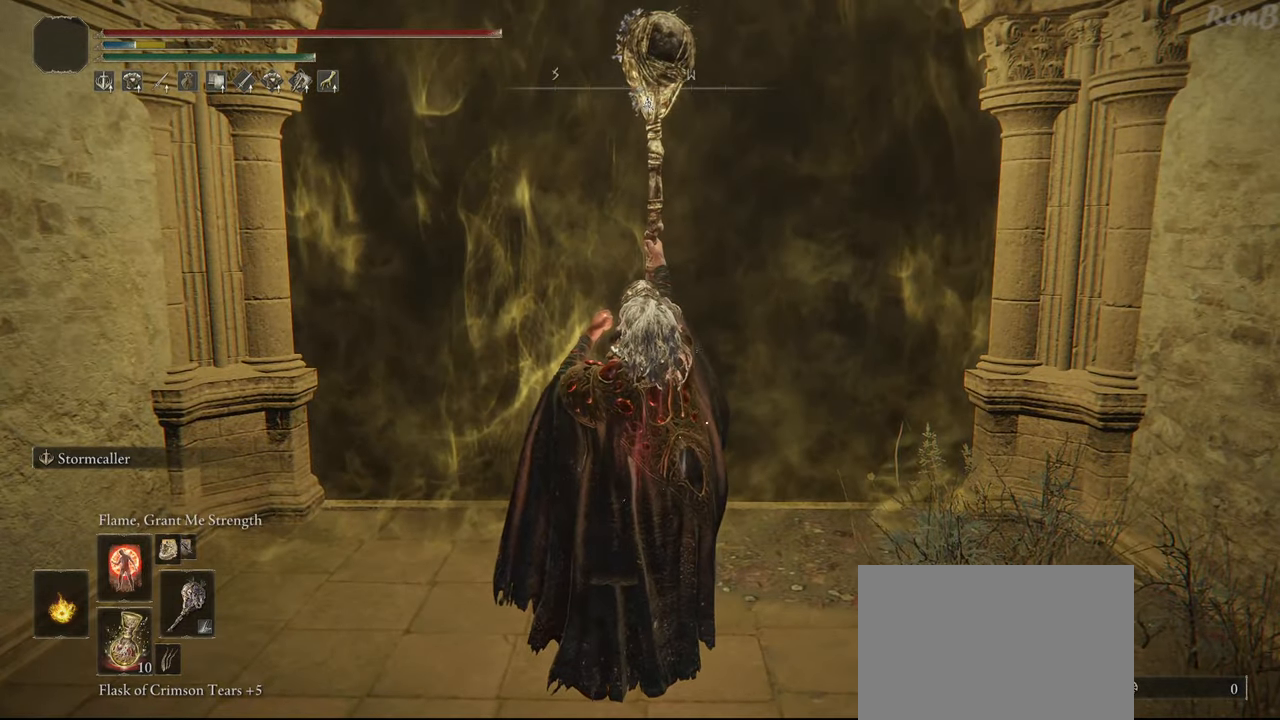
{"buttons": ["L1"], "left_stick": "up", "right_stick": "center", "events": [[150, "left_stick", "up"], [267, "L1", "down"], [350, "L1", "up"], [450, "L1", "down"]]}
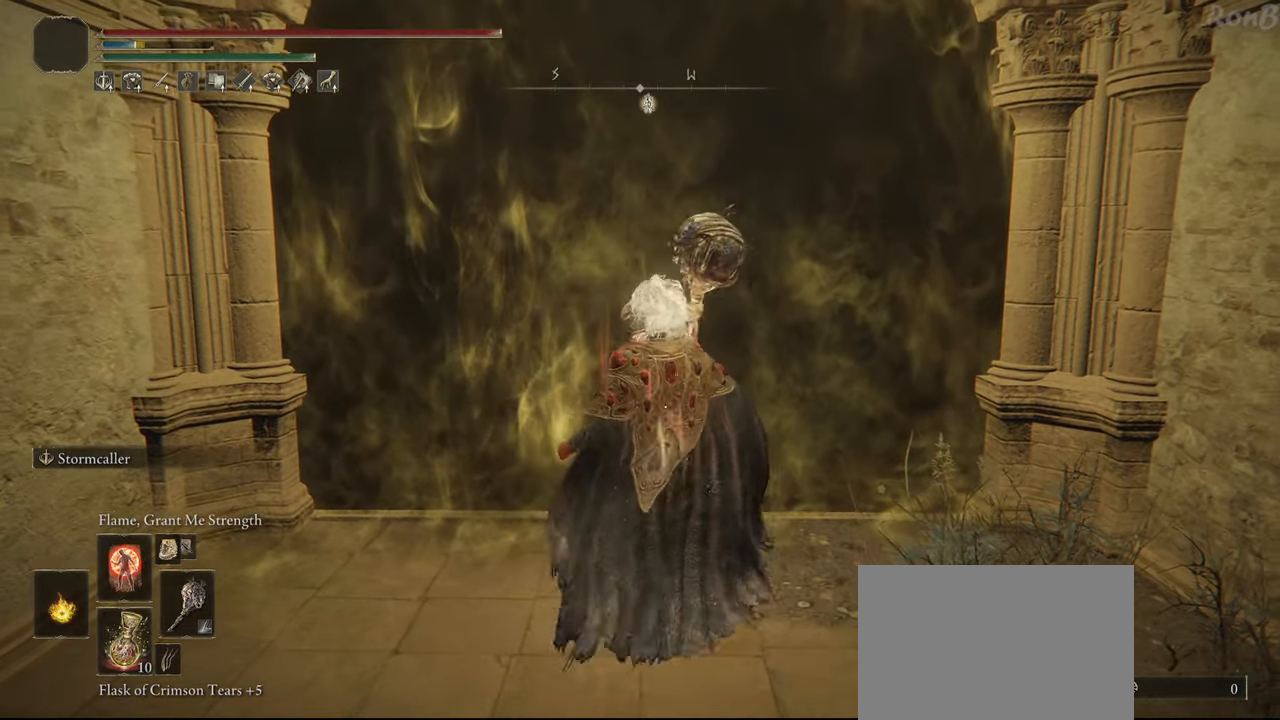
{"buttons": [], "left_stick": "center", "right_stick": "center", "events": [[50, "L1", "up"], [200, "left_stick", "center"]]}
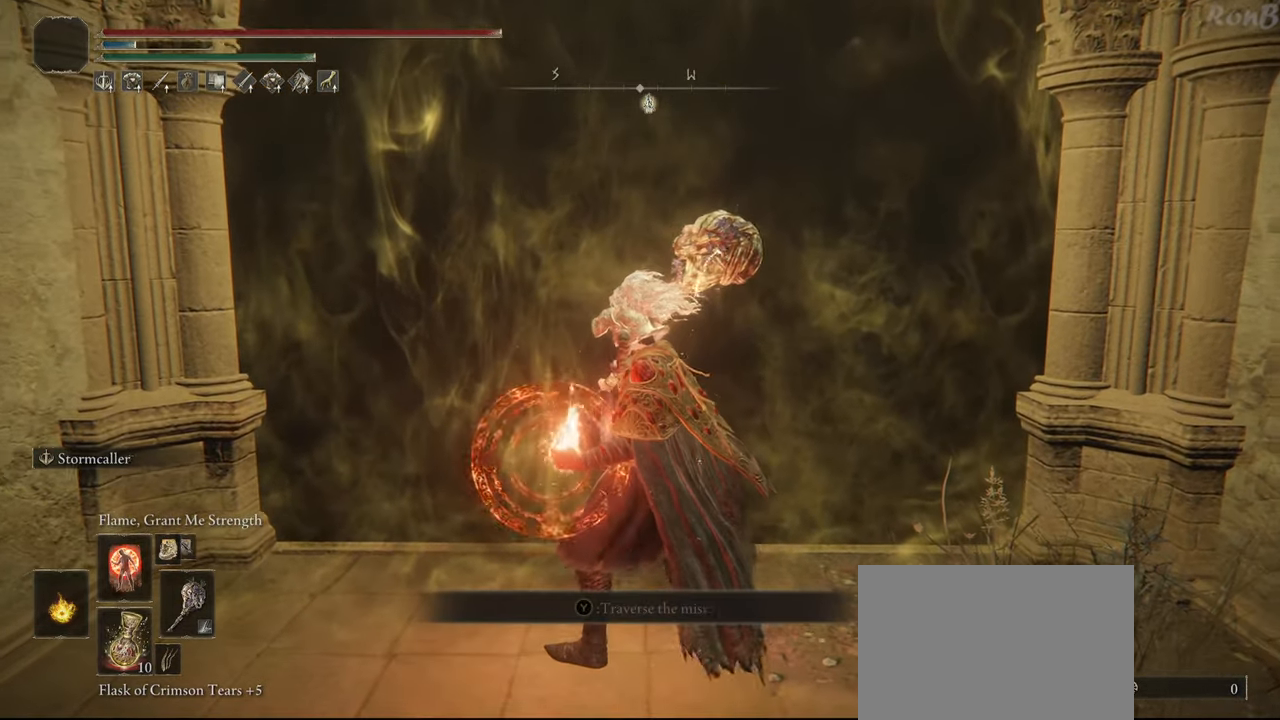
{"buttons": [], "left_stick": "center", "right_stick": "center", "events": []}
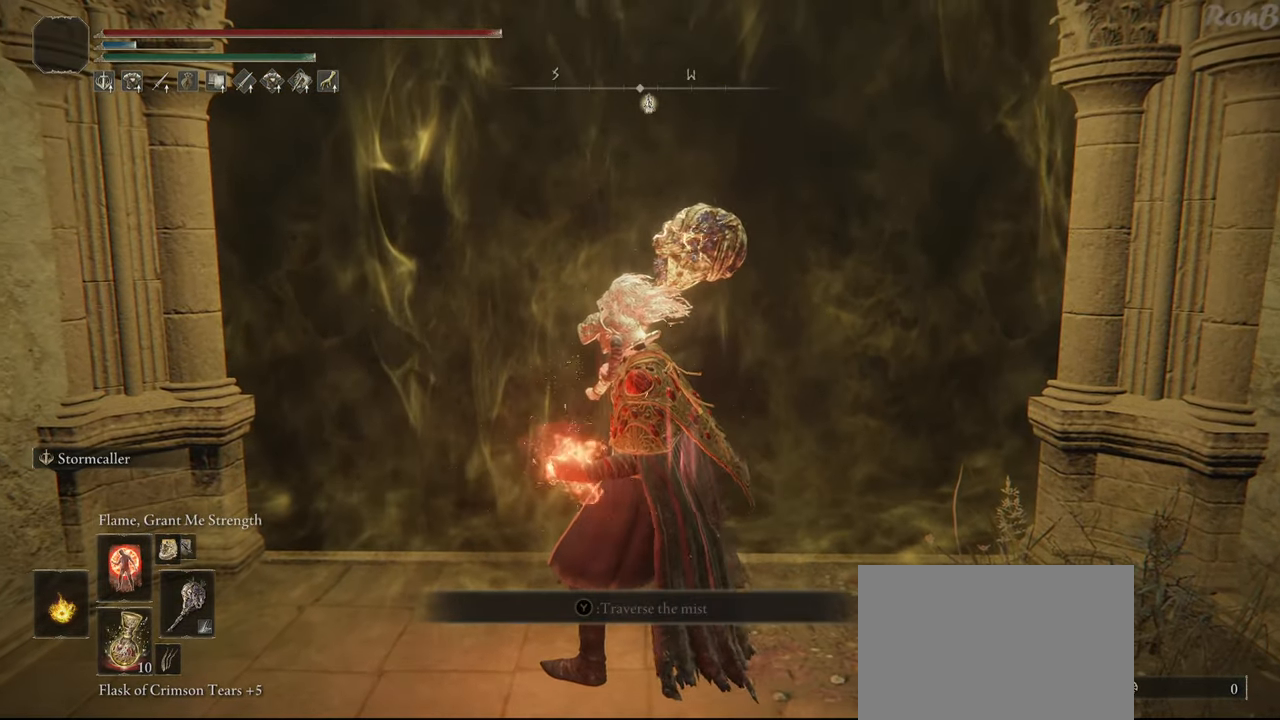
{"buttons": [], "left_stick": "center", "right_stick": "center", "events": []}
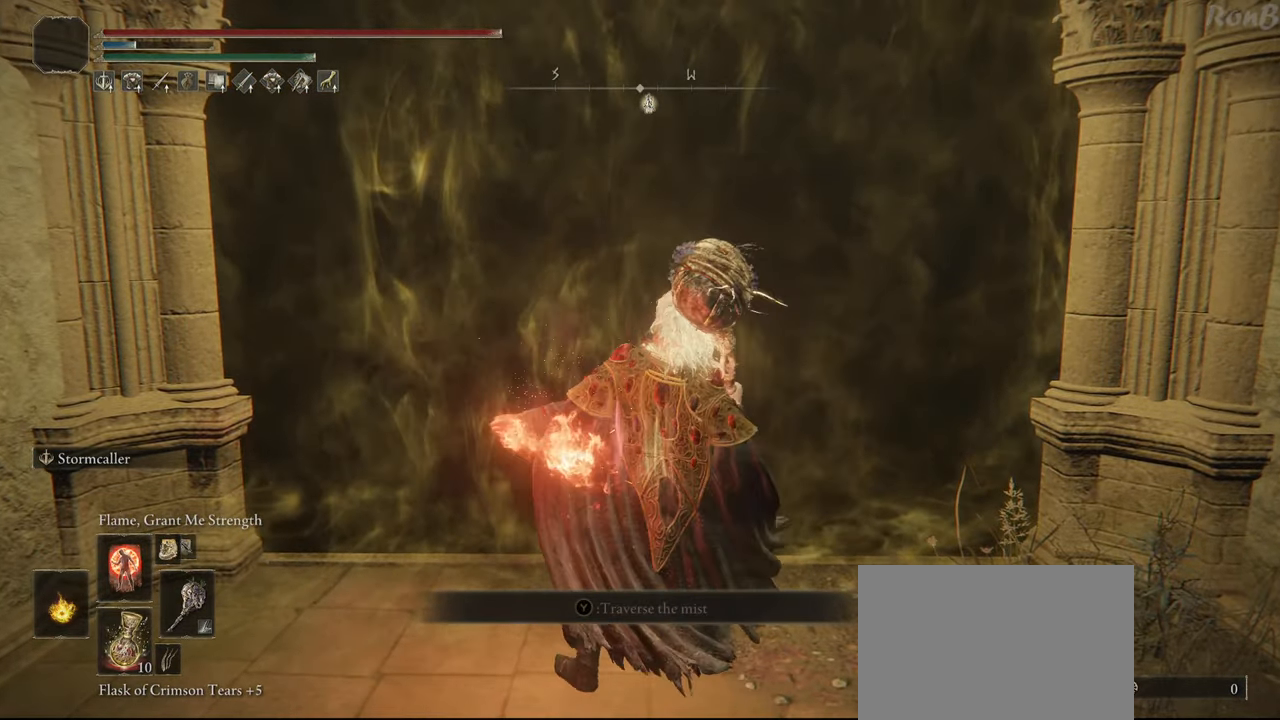
{"buttons": [], "left_stick": "up", "right_stick": "center", "events": [[33, "left_stick", "up"]]}
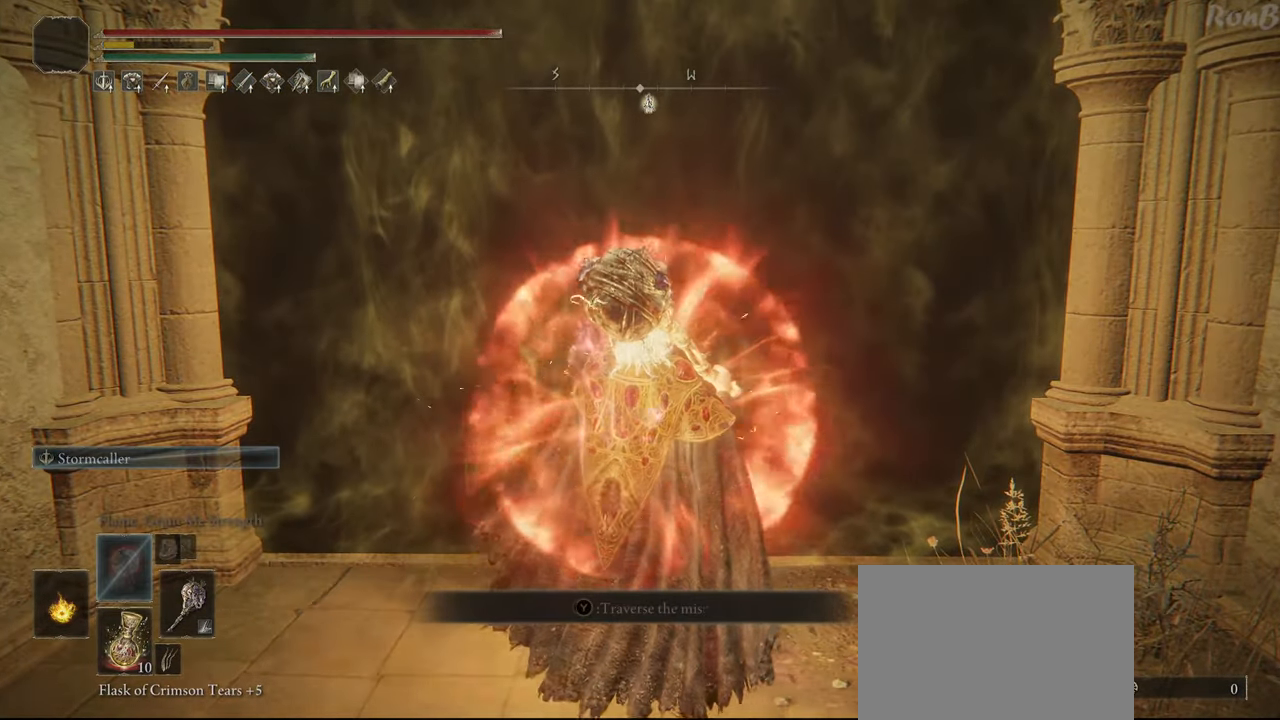
{"buttons": [], "left_stick": "up", "right_stick": "center", "events": []}
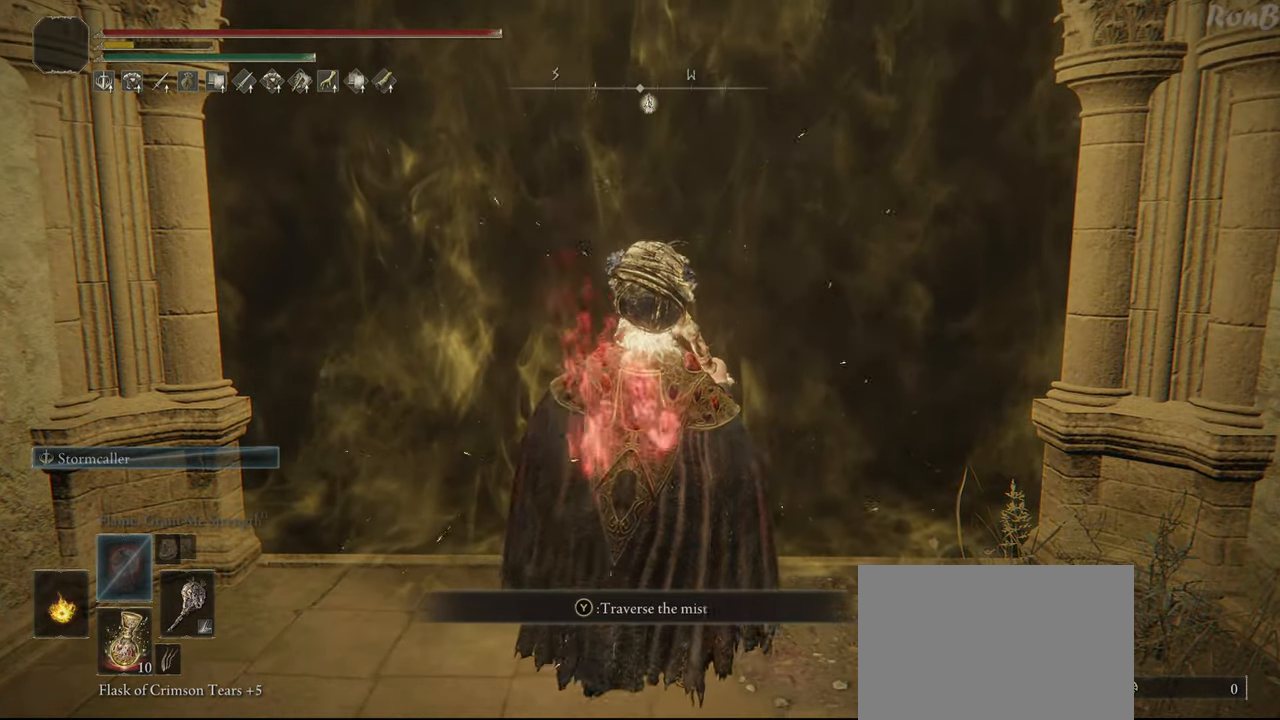
{"buttons": [], "left_stick": "up", "right_stick": "center", "events": [[233, "TRIANGLE", "down"], [317, "TRIANGLE", "up"], [400, "TRIANGLE", "down"], [467, "TRIANGLE", "up"]]}
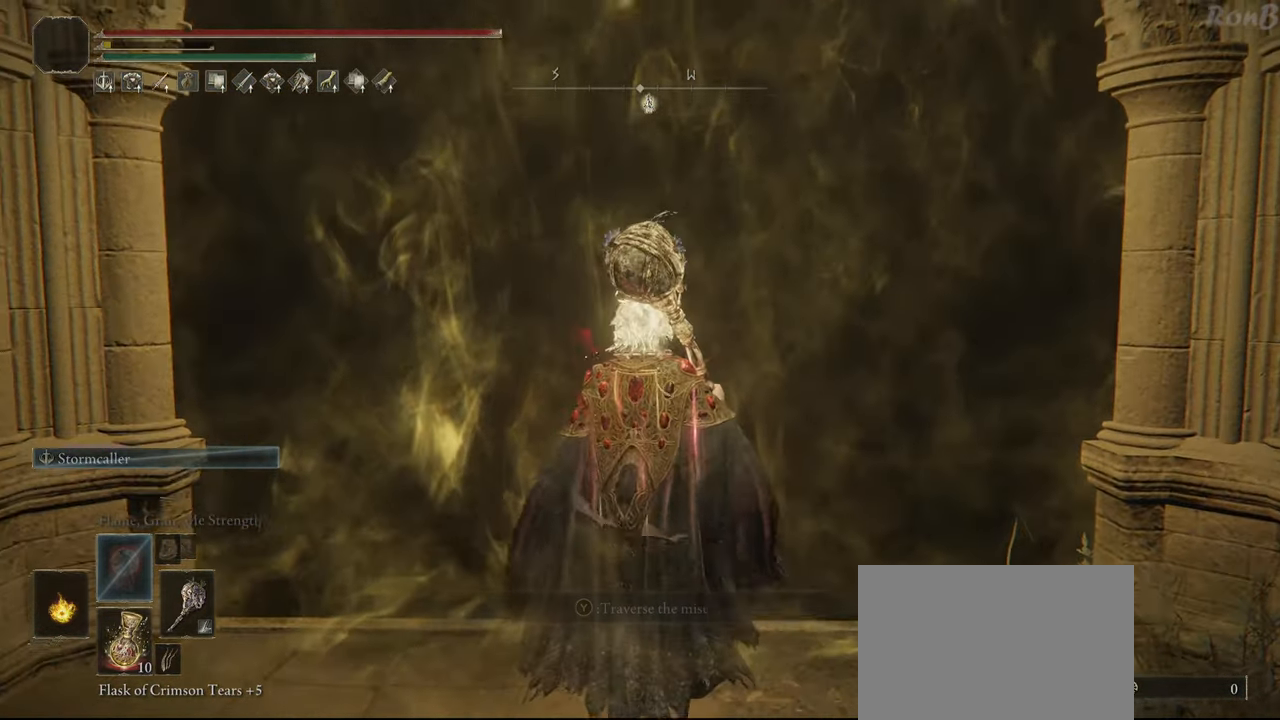
{"buttons": ["R2"], "left_stick": "up", "right_stick": "center", "events": [[483, "R2", "down"]]}
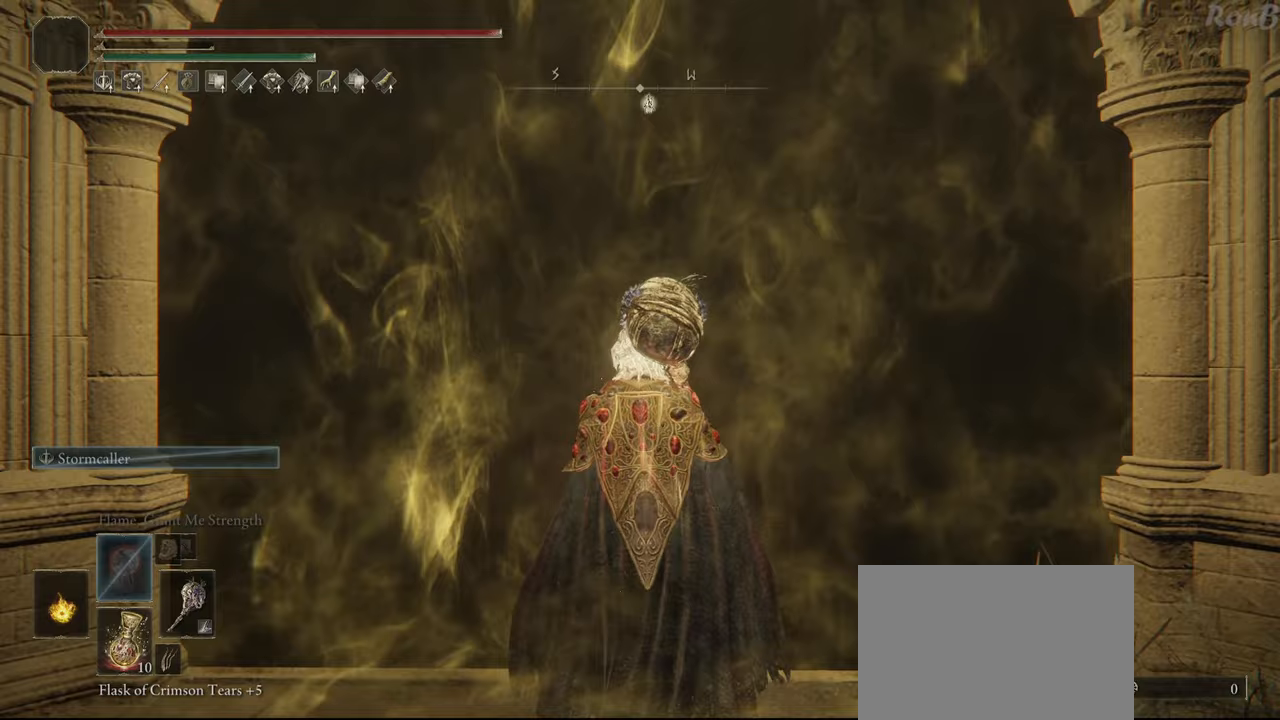
{"buttons": ["R2"], "left_stick": "up", "right_stick": "center", "events": []}